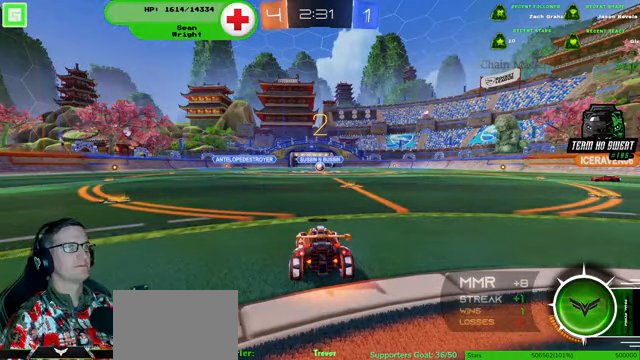
Gameplay with a controller (PlayStation layout); each line is a JSON object with the inputs held at the frame after it (dt_ms = milliseconds from this image to that frame). "events" lists button and stick changes between this image and that frame as [ms after this image, input, new state], when the widget could be followed in between. Not read: HOME L3 R3.
{"dt_ms": 500, "buttons": ["R2"], "left_stick": "left", "right_stick": "center", "events": [[467, "R2", "down"], [467, "left_stick", "left"]]}
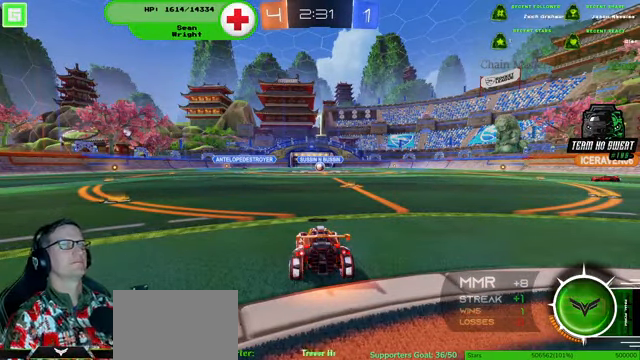
{"dt_ms": 500, "buttons": ["R1", "R2"], "left_stick": "left", "right_stick": "center", "events": [[167, "R1", "down"]]}
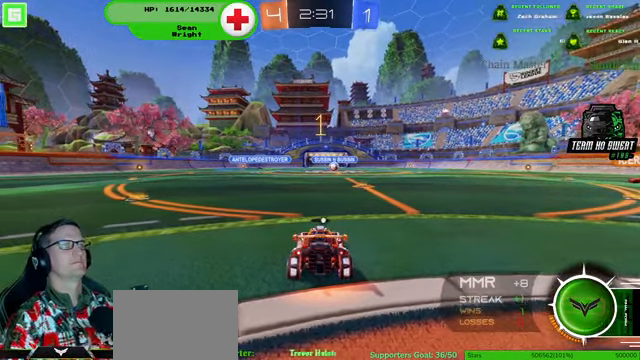
{"dt_ms": 500, "buttons": ["R1", "R2"], "left_stick": "left", "right_stick": "center", "events": []}
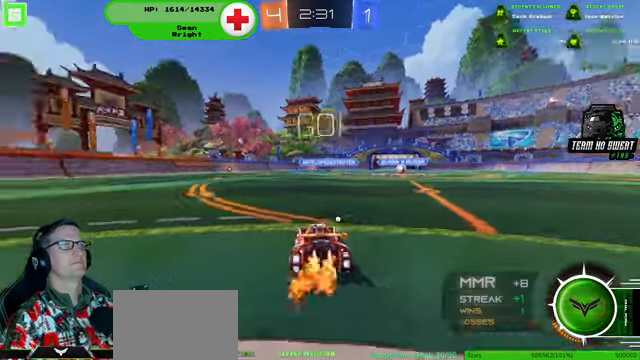
{"dt_ms": 500, "buttons": ["R1", "R2"], "left_stick": "left", "right_stick": "center", "events": []}
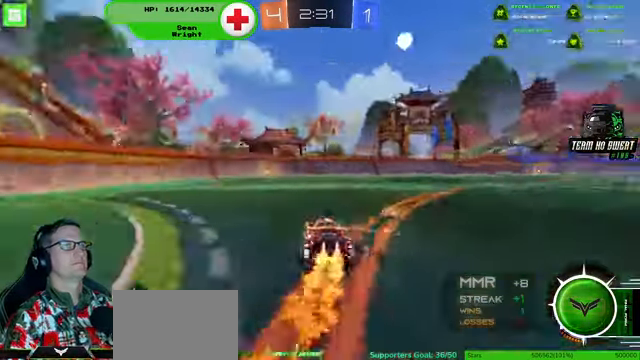
{"dt_ms": 500, "buttons": ["R1", "R2"], "left_stick": "center", "right_stick": "center", "events": [[133, "left_stick", "up"], [366, "left_stick", "center"]]}
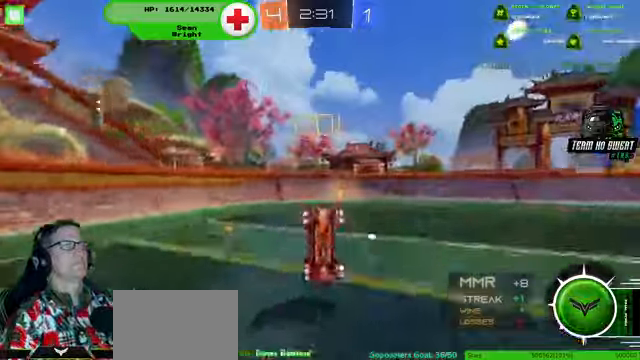
{"dt_ms": 500, "buttons": ["R1", "R2"], "left_stick": "right", "right_stick": "center", "events": [[200, "left_stick", "right"]]}
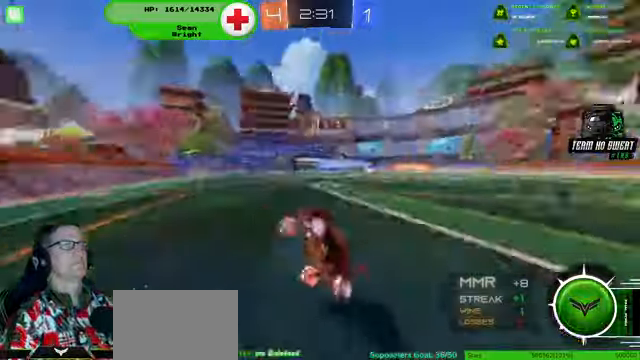
{"dt_ms": 500, "buttons": ["R2"], "left_stick": "down-right", "right_stick": "center", "events": [[333, "R1", "up"], [500, "left_stick", "down-right"]]}
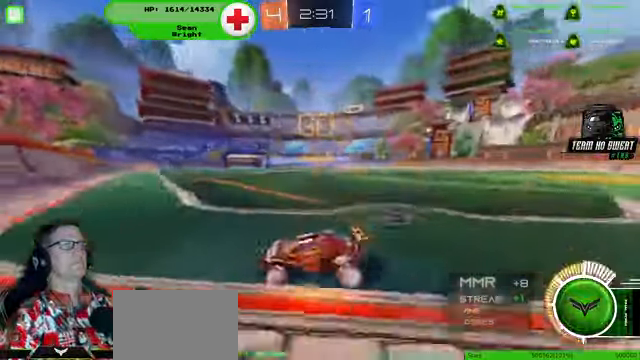
{"dt_ms": 1000, "buttons": ["R2"], "left_stick": "down-right", "right_stick": "center"}
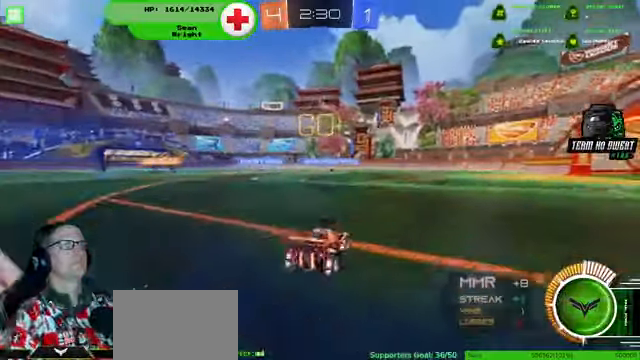
{"dt_ms": 500, "buttons": ["R2"], "left_stick": "center", "right_stick": "center", "events": [[400, "left_stick", "center"]]}
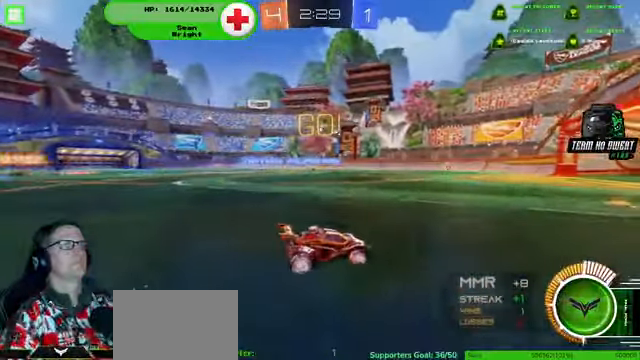
{"dt_ms": 500, "buttons": ["R2"], "left_stick": "center", "right_stick": "center", "events": [[333, "left_stick", "left"], [500, "left_stick", "center"]]}
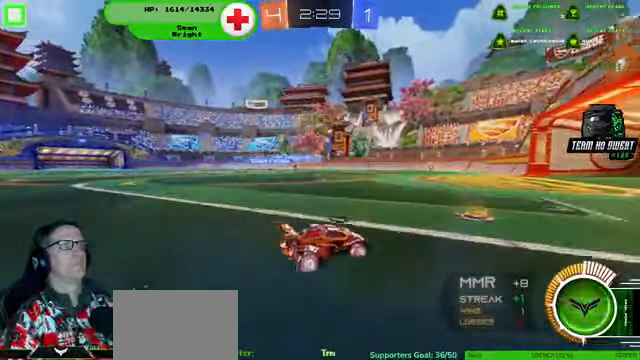
{"dt_ms": 500, "buttons": ["R2"], "left_stick": "center", "right_stick": "center", "events": []}
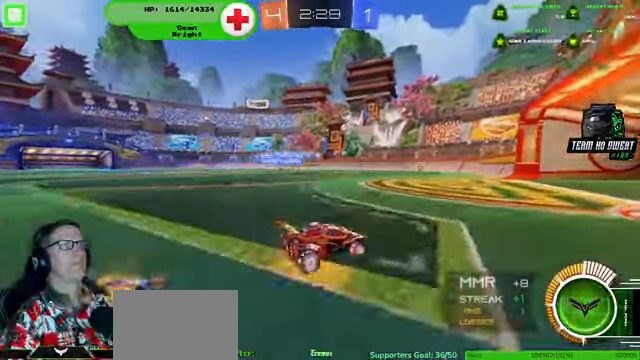
{"dt_ms": 500, "buttons": ["R2"], "left_stick": "center", "right_stick": "center", "events": []}
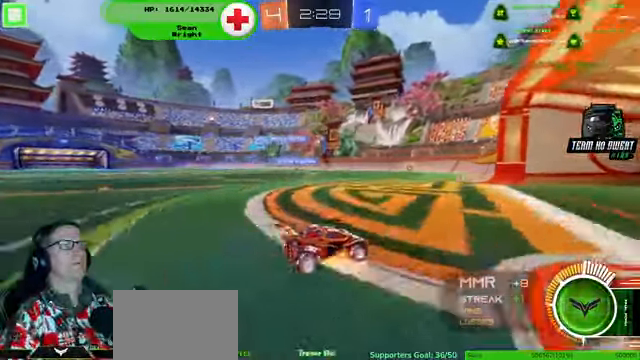
{"dt_ms": 500, "buttons": ["R2"], "left_stick": "center", "right_stick": "center", "events": [[300, "left_stick", "left"], [500, "left_stick", "center"]]}
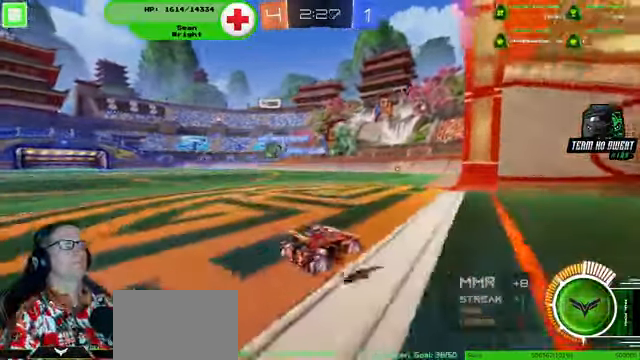
{"dt_ms": 500, "buttons": ["R2"], "left_stick": "center", "right_stick": "center", "events": [[166, "left_stick", "left"], [200, "R2", "up"], [400, "R2", "down"], [466, "left_stick", "center"]]}
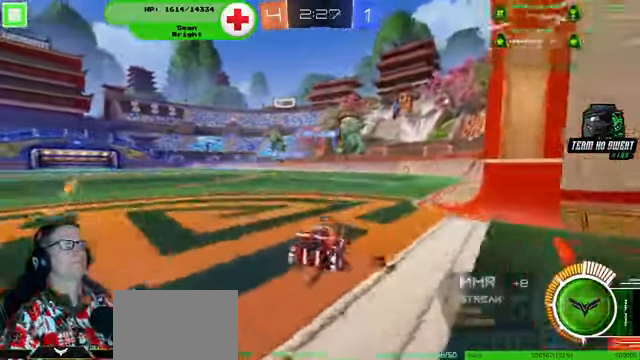
{"dt_ms": 500, "buttons": ["R2"], "left_stick": "center", "right_stick": "center", "events": [[167, "left_stick", "left"], [300, "left_stick", "center"]]}
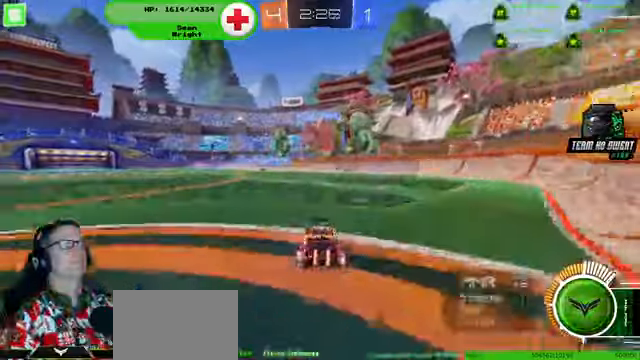
{"dt_ms": 500, "buttons": ["R2"], "left_stick": "center", "right_stick": "center", "events": [[100, "left_stick", "right"], [134, "R2", "up"], [167, "left_stick", "center"], [267, "left_stick", "left"], [367, "left_stick", "center"], [467, "R2", "down"]]}
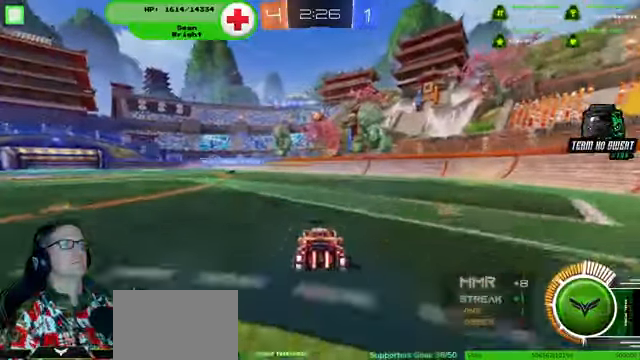
{"dt_ms": 500, "buttons": ["R2"], "left_stick": "center", "right_stick": "center", "events": []}
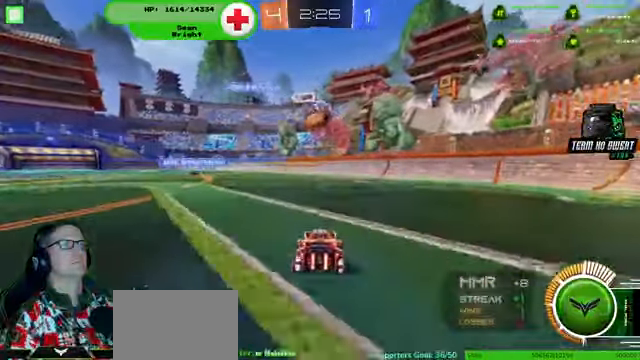
{"dt_ms": 500, "buttons": ["R1", "R2"], "left_stick": "center", "right_stick": "center"}
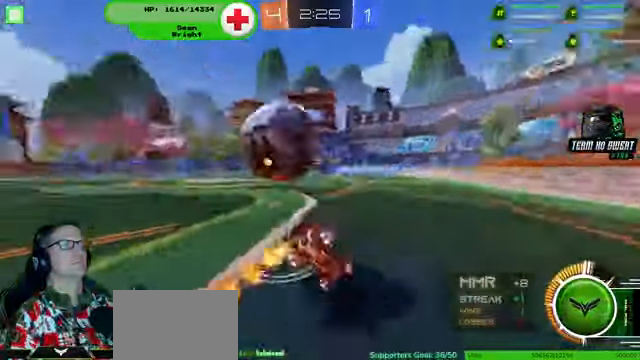
{"dt_ms": 500, "buttons": ["R2"], "left_stick": "center", "right_stick": "center", "events": [[34, "R1", "up"]]}
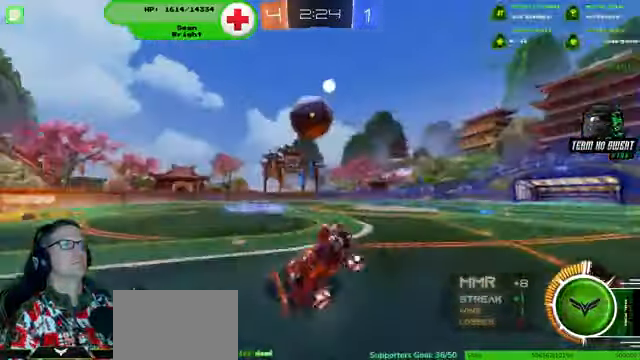
{"dt_ms": 500, "buttons": ["R1", "R2"], "left_stick": "up-left", "right_stick": "center", "events": [[267, "left_stick", "up-left"], [434, "R1", "down"]]}
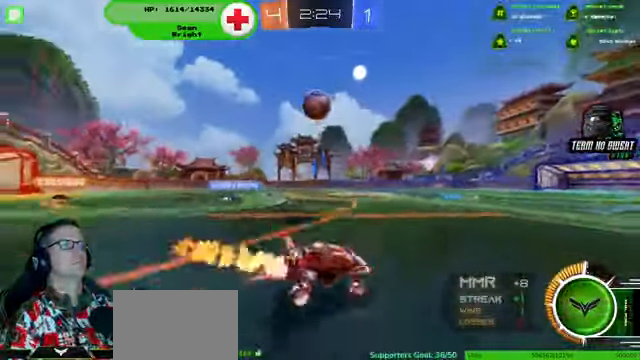
{"dt_ms": 500, "buttons": ["R2"], "left_stick": "down-right", "right_stick": "center", "events": [[334, "left_stick", "down-right"], [400, "R1", "up"]]}
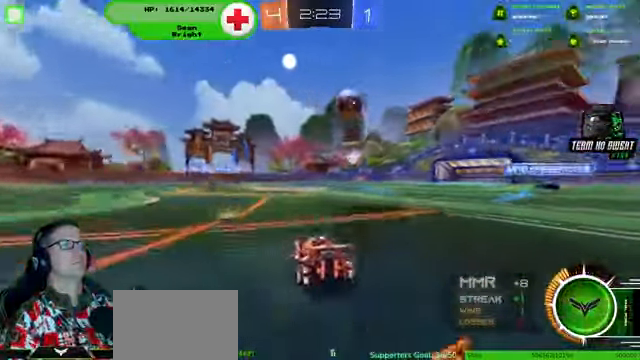
{"dt_ms": 500, "buttons": ["R2"], "left_stick": "center", "right_stick": "center"}
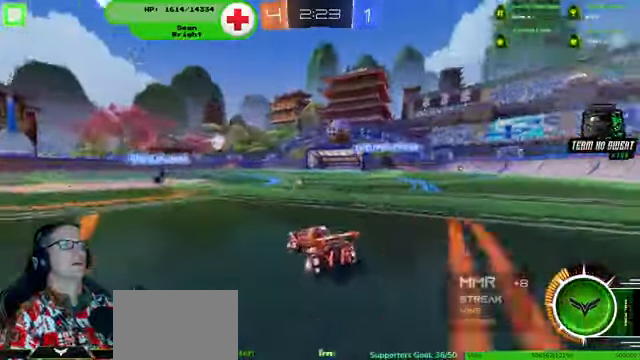
{"dt_ms": 500, "buttons": ["R2"], "left_stick": "left", "right_stick": "center", "events": [[500, "left_stick", "left"]]}
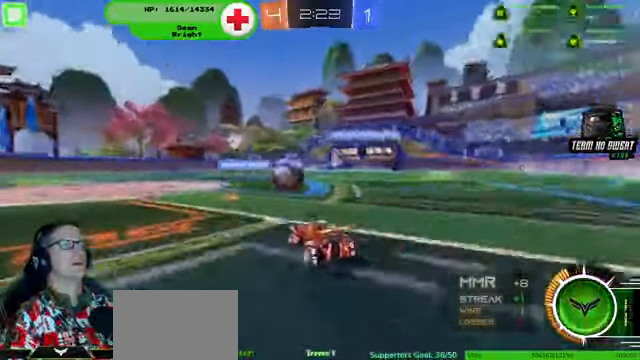
{"dt_ms": 500, "buttons": ["R2"], "left_stick": "left", "right_stick": "center"}
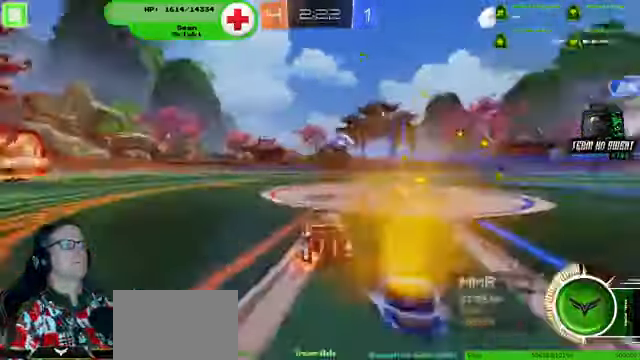
{"dt_ms": 500, "buttons": ["R2"], "left_stick": "center", "right_stick": "center", "events": [[367, "left_stick", "center"]]}
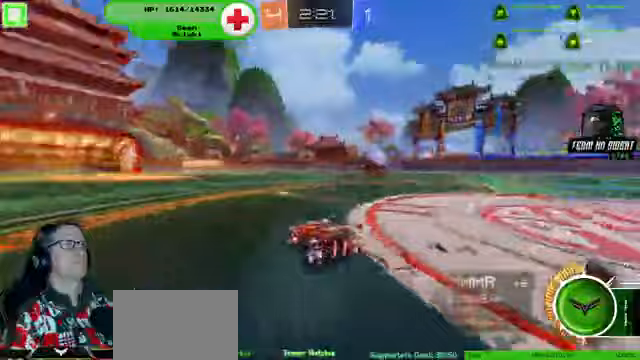
{"dt_ms": 500, "buttons": ["R2"], "left_stick": "center", "right_stick": "center"}
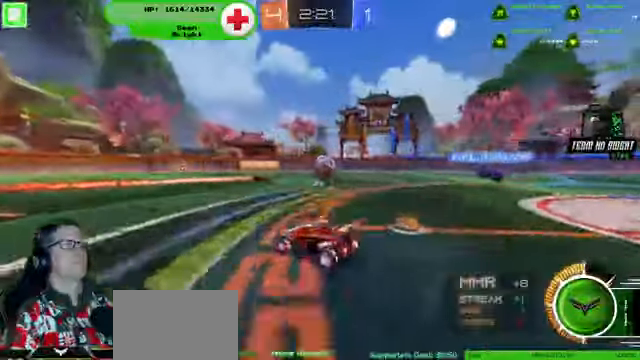
{"dt_ms": 500, "buttons": ["R2"], "left_stick": "center", "right_stick": "center", "events": [[100, "left_stick", "right"], [300, "left_stick", "center"]]}
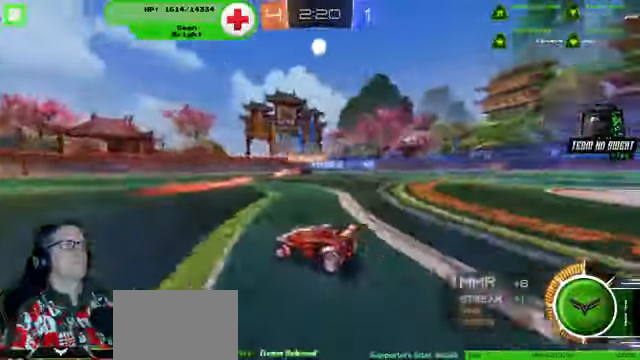
{"dt_ms": 500, "buttons": [], "left_stick": "down-right", "right_stick": "center", "events": [[167, "left_stick", "down-right"], [400, "R2", "up"]]}